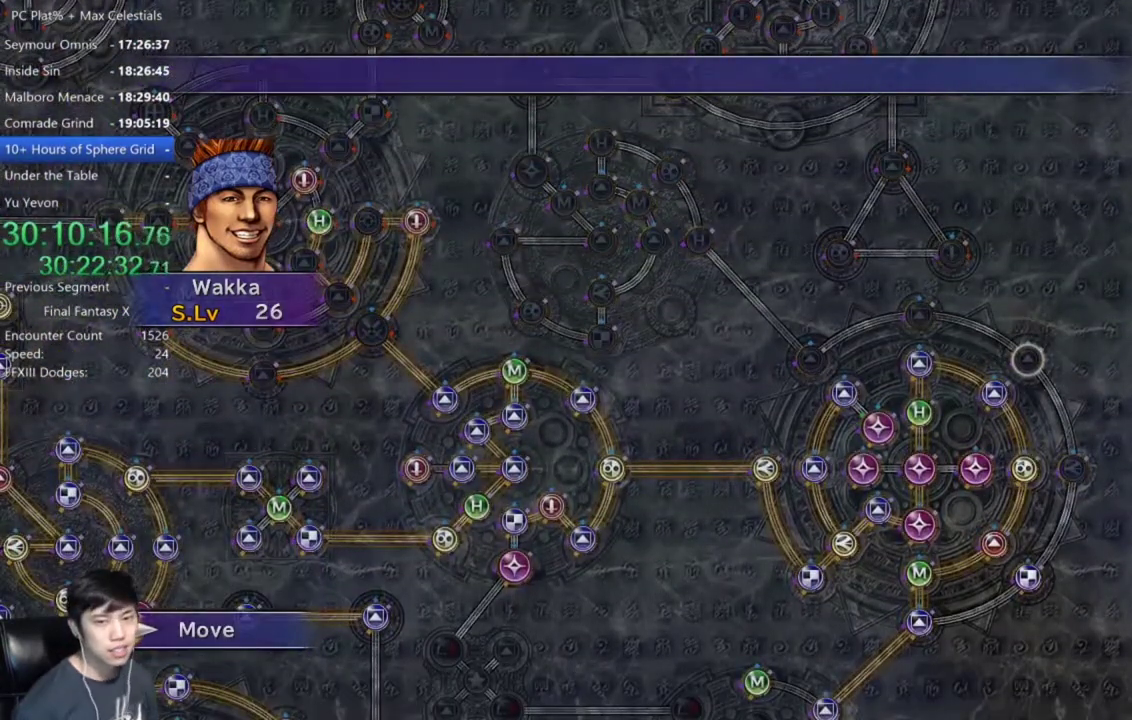
Gameplay with a controller (Xbox layout); each line is a JSON object with the inputs held at the frame after it. "events" lists button and stick changes between this image and that frame as [ms after this image, input, new state], when the widget could be followed in between.
{"buttons": [], "left_stick": "center", "right_stick": "center", "events": []}
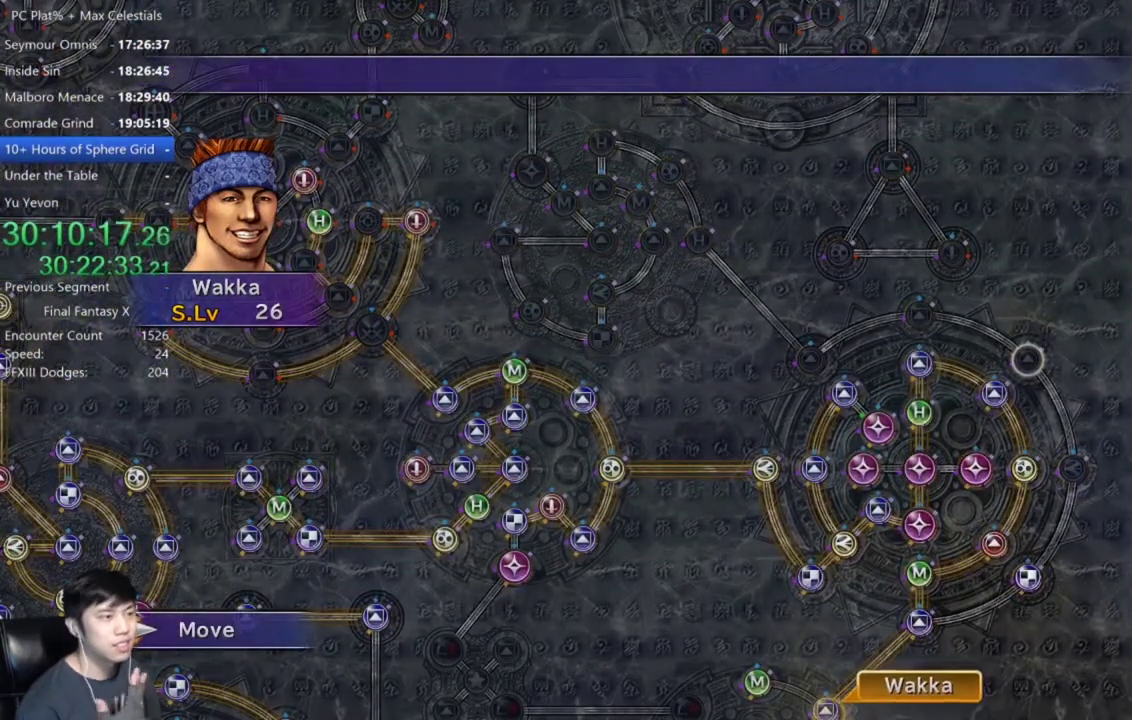
{"buttons": [], "left_stick": "center", "right_stick": "center", "events": []}
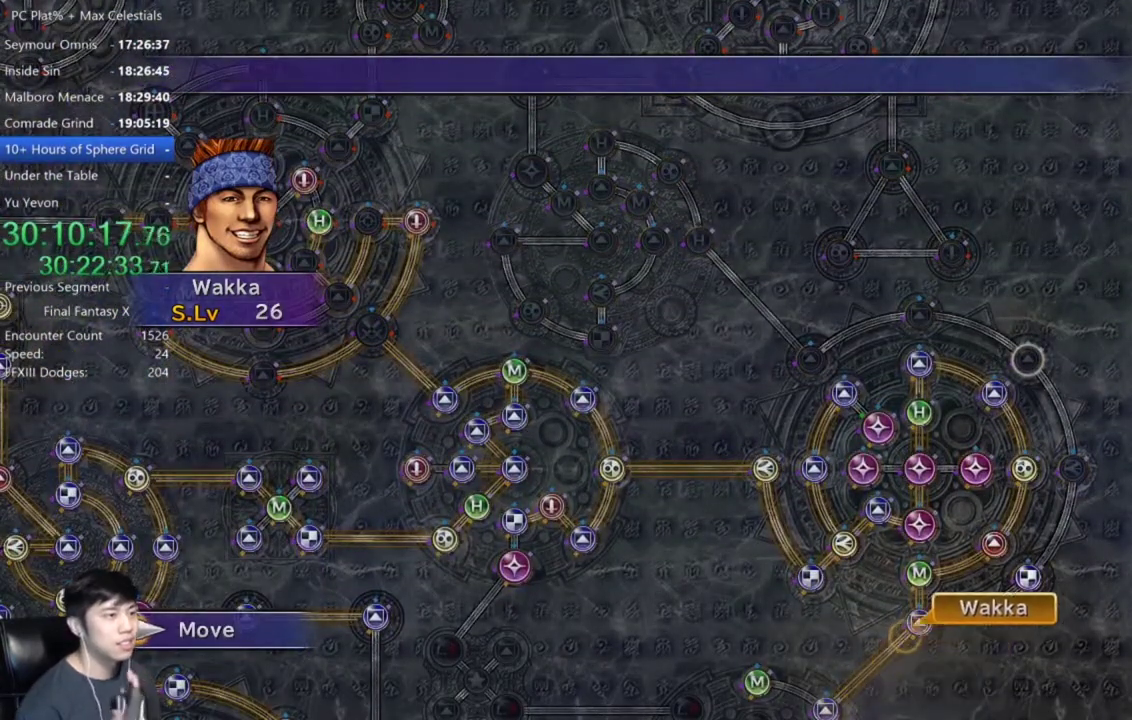
{"buttons": [], "left_stick": "center", "right_stick": "center", "events": []}
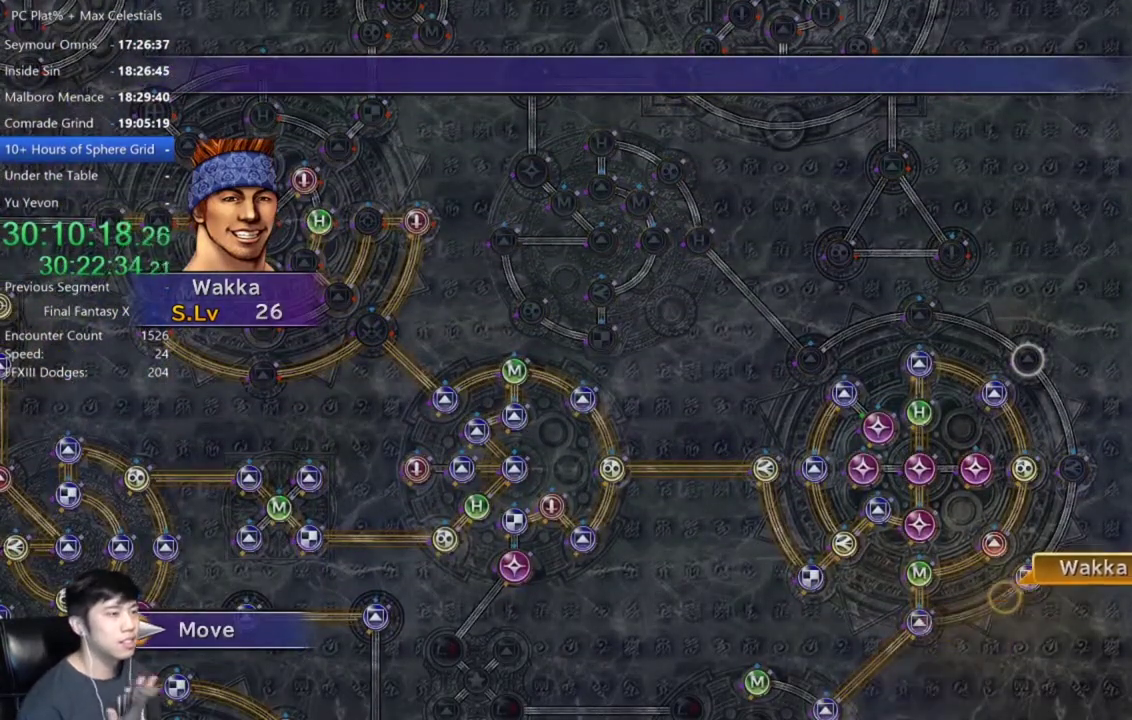
{"buttons": [], "left_stick": "center", "right_stick": "center", "events": []}
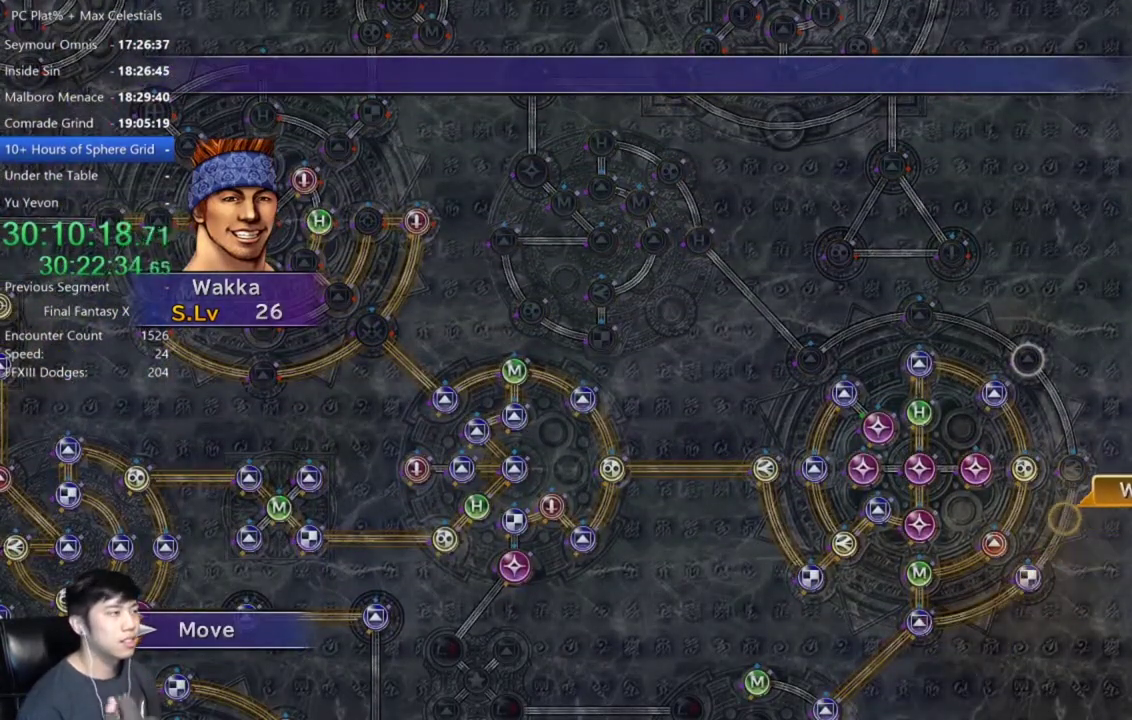
{"buttons": [], "left_stick": "center", "right_stick": "center", "events": []}
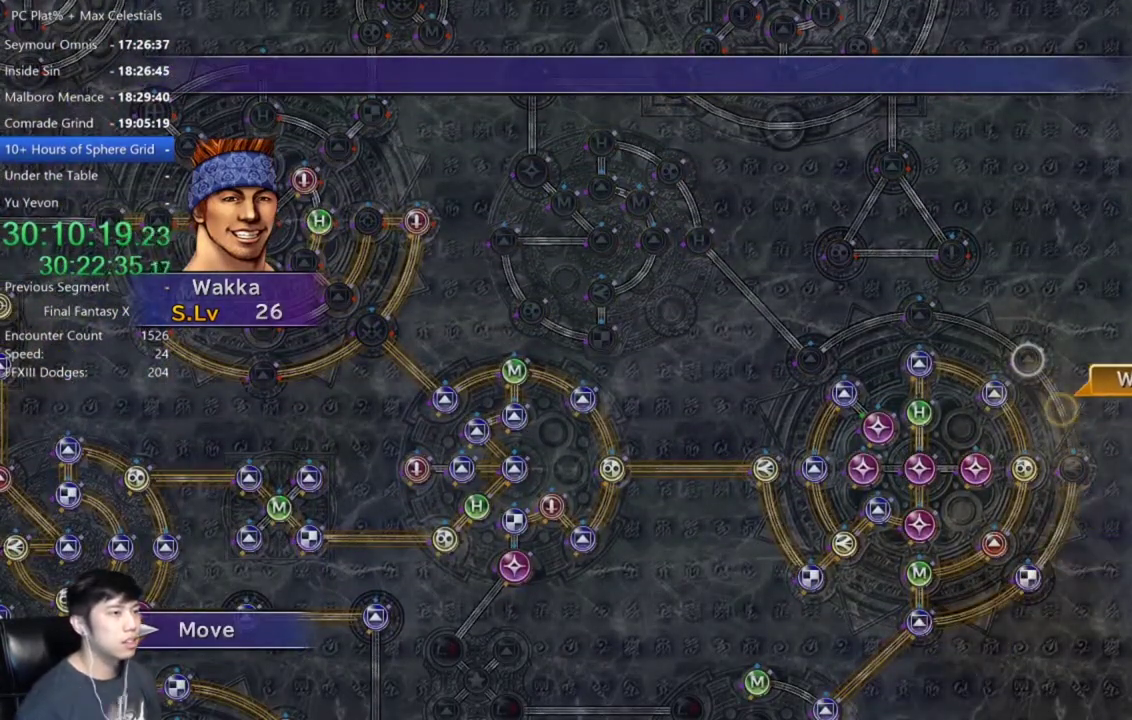
{"buttons": ["A"], "left_stick": "center", "right_stick": "center", "events": [[500, "A", "down"]]}
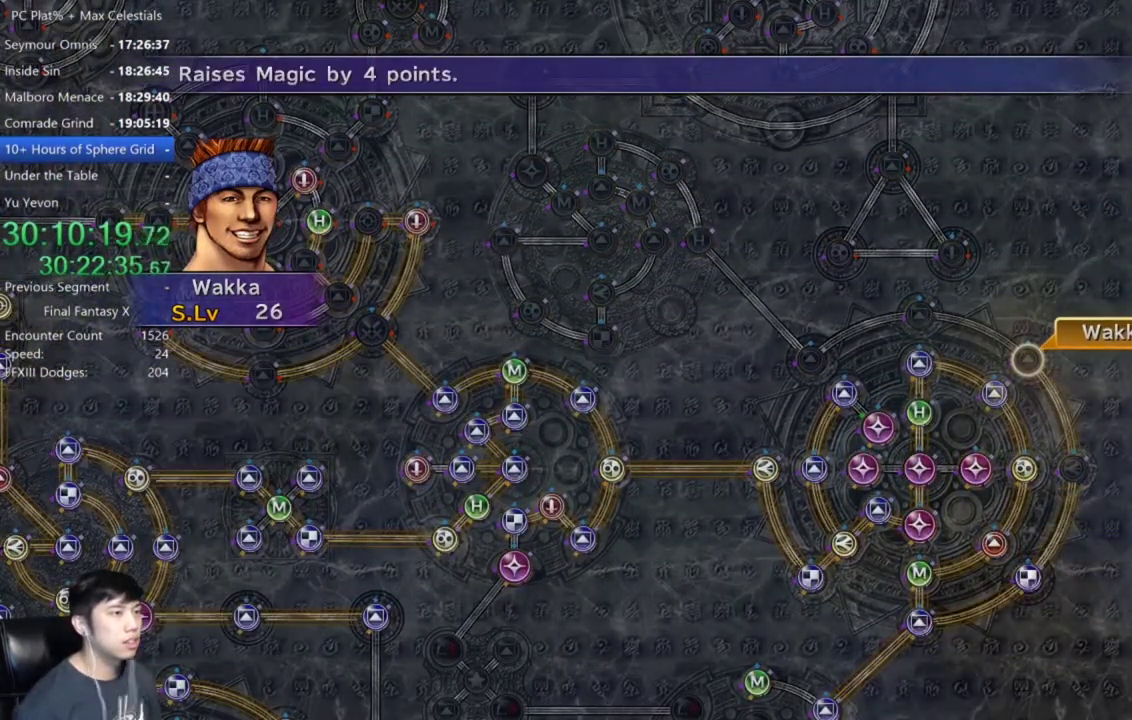
{"buttons": [], "left_stick": "center", "right_stick": "center", "events": [[100, "A", "up"], [167, "A", "down"], [267, "A", "up"], [301, "DPAD_DOWN", "down"], [367, "A", "down"], [401, "DPAD_DOWN", "up"], [434, "A", "up"]]}
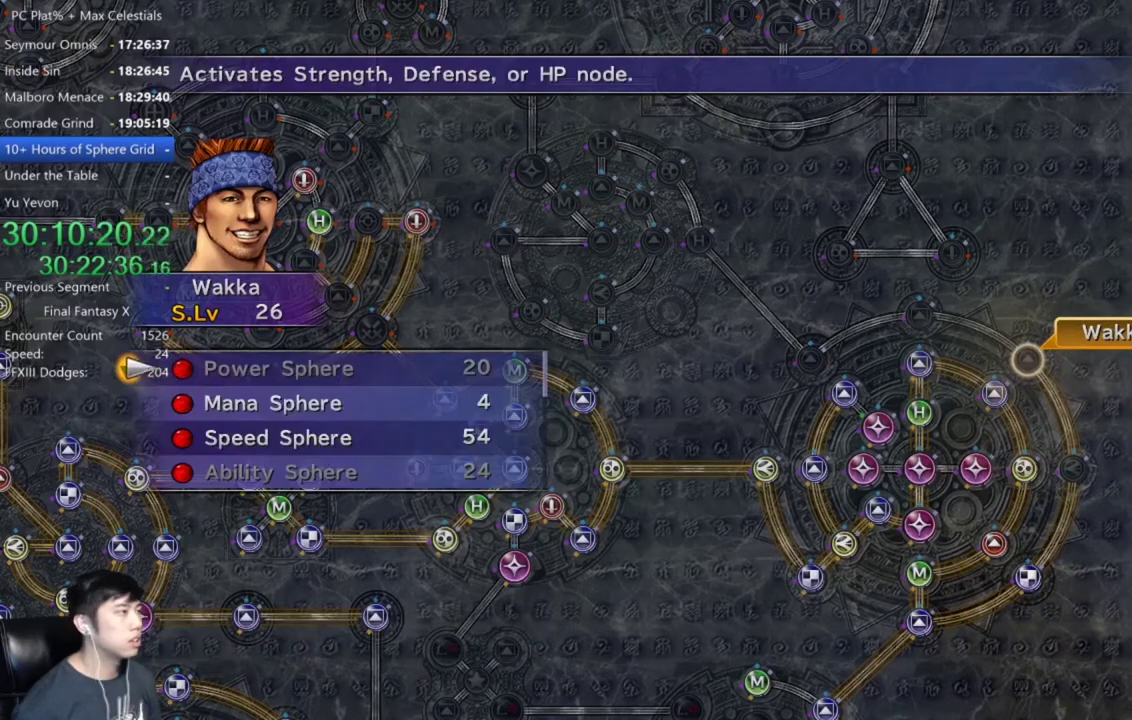
{"buttons": ["A"], "left_stick": "center", "right_stick": "center", "events": [[233, "DPAD_DOWN", "down"], [333, "DPAD_DOWN", "up"], [467, "A", "down"]]}
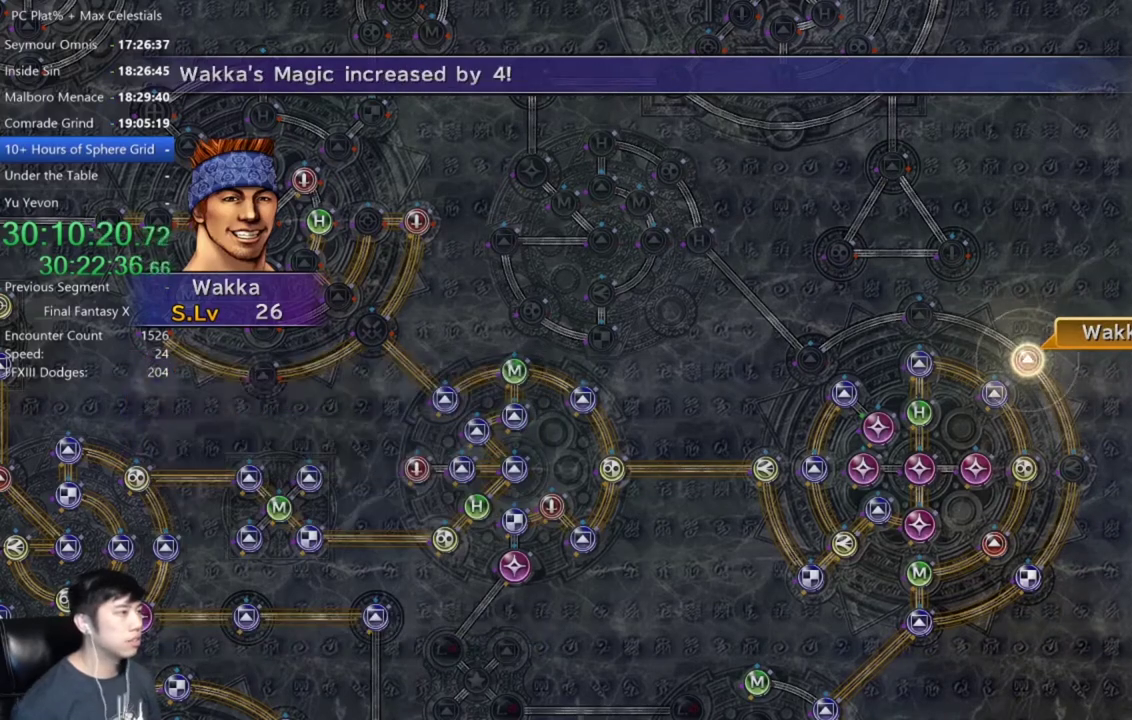
{"buttons": [], "left_stick": "center", "right_stick": "center", "events": [[34, "A", "up"]]}
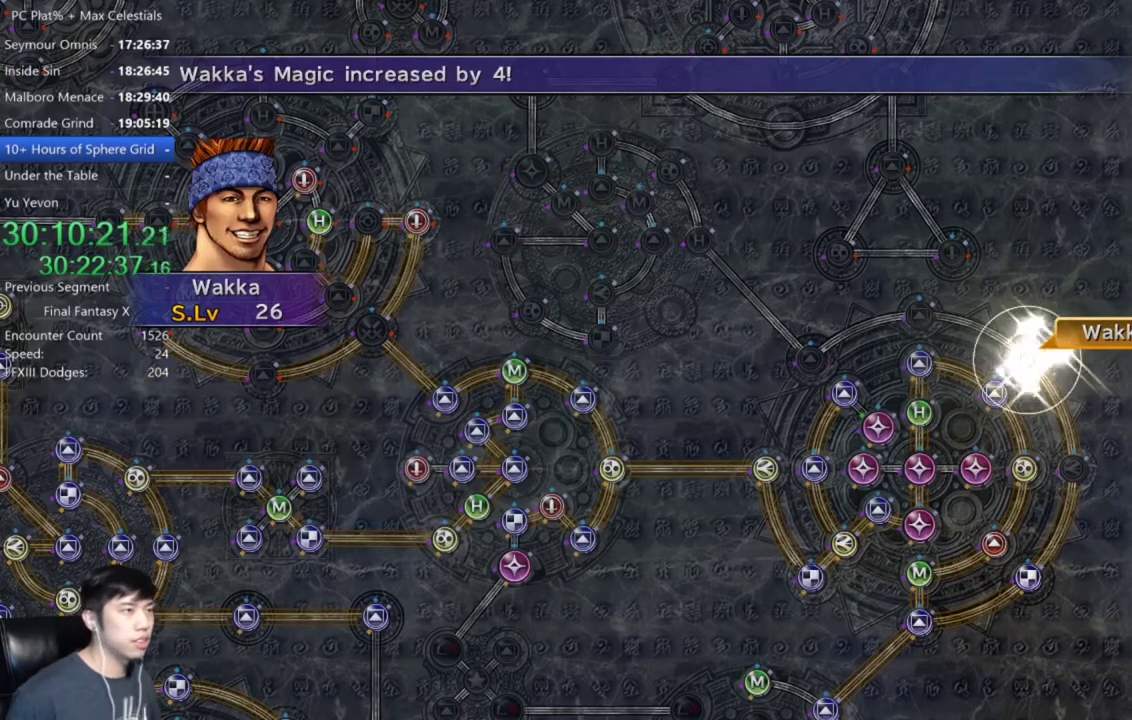
{"buttons": [], "left_stick": "center", "right_stick": "center", "events": [[200, "A", "down"], [267, "A", "up"], [367, "A", "down"], [433, "A", "up"]]}
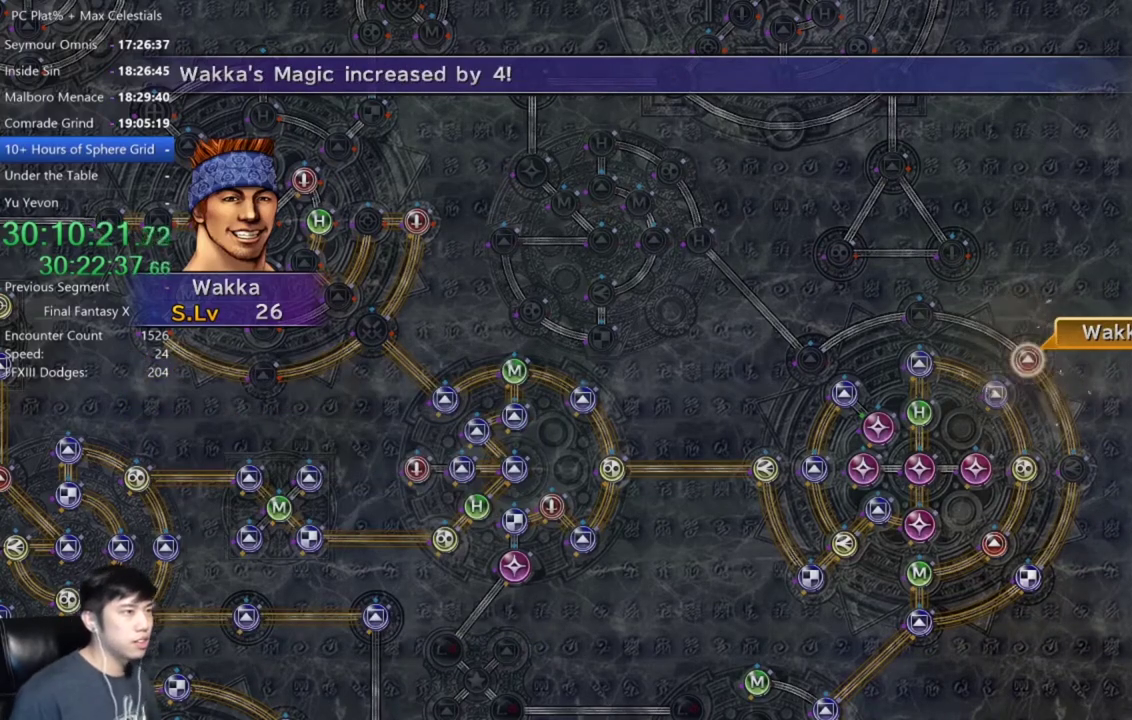
{"buttons": ["A"], "left_stick": "center", "right_stick": "center", "events": [[367, "A", "down"], [434, "A", "up"], [501, "A", "down"]]}
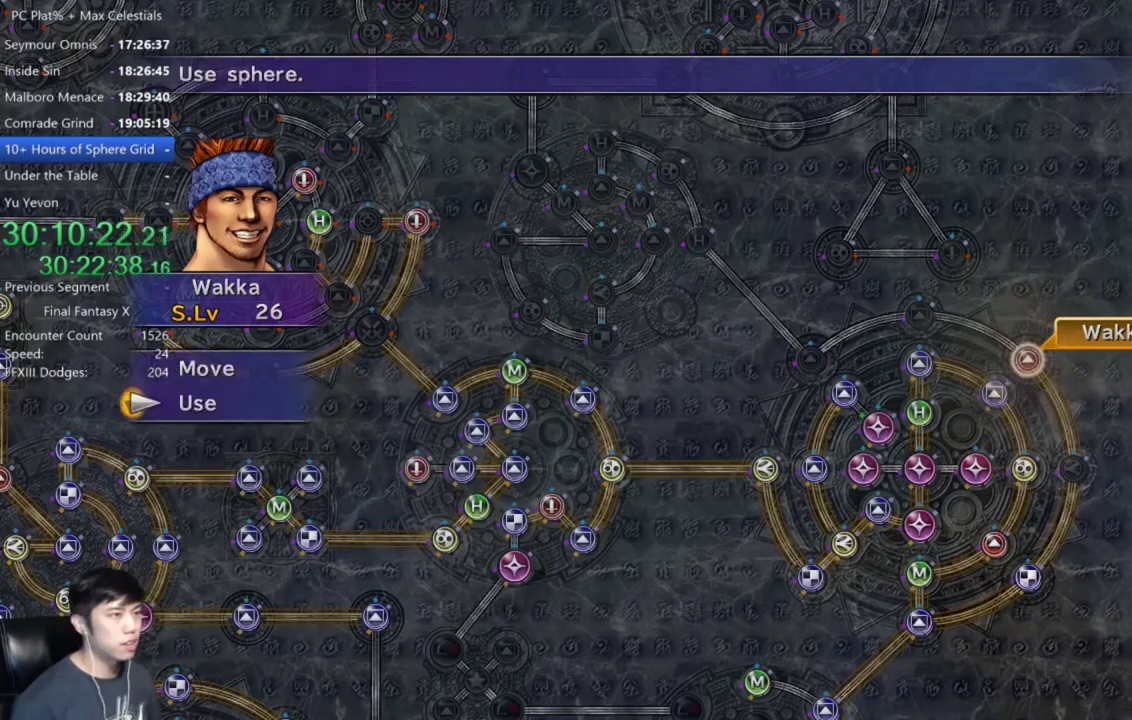
{"buttons": ["A"], "left_stick": "center", "right_stick": "center", "events": [[66, "A", "up"], [367, "DPAD_DOWN", "down"], [467, "DPAD_DOWN", "up"], [500, "A", "down"]]}
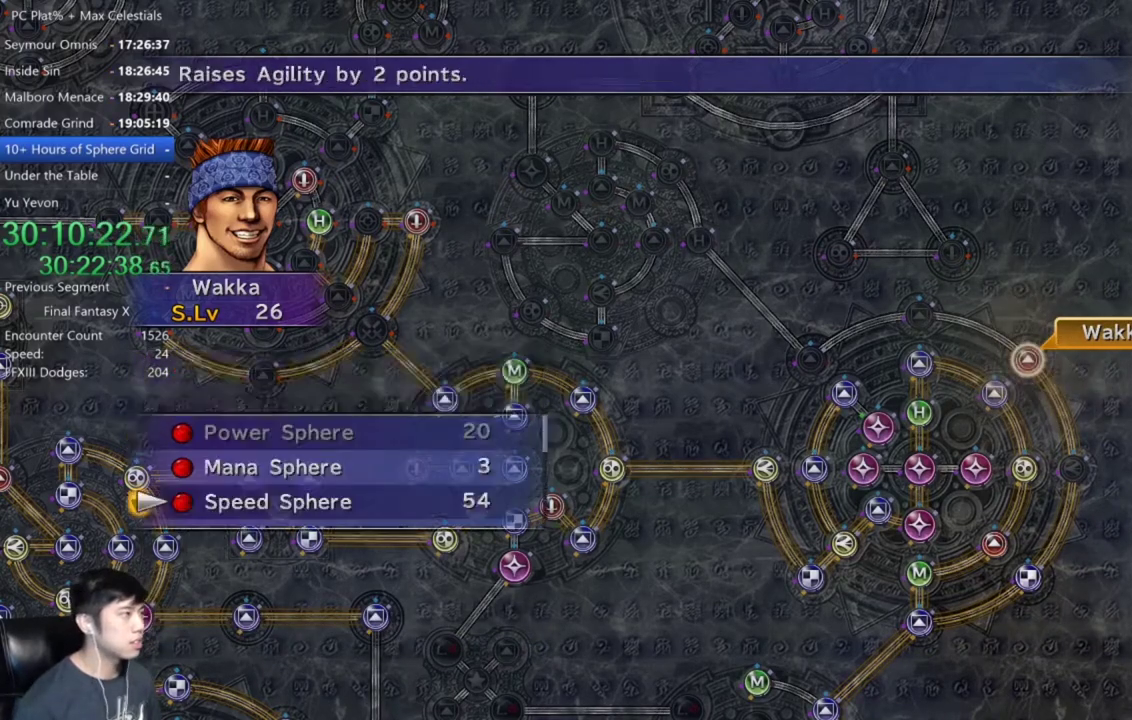
{"buttons": ["A"], "left_stick": "center", "right_stick": "center", "events": [[67, "A", "up"], [167, "A", "down"], [234, "A", "up"], [334, "A", "down"], [401, "A", "up"], [501, "A", "down"]]}
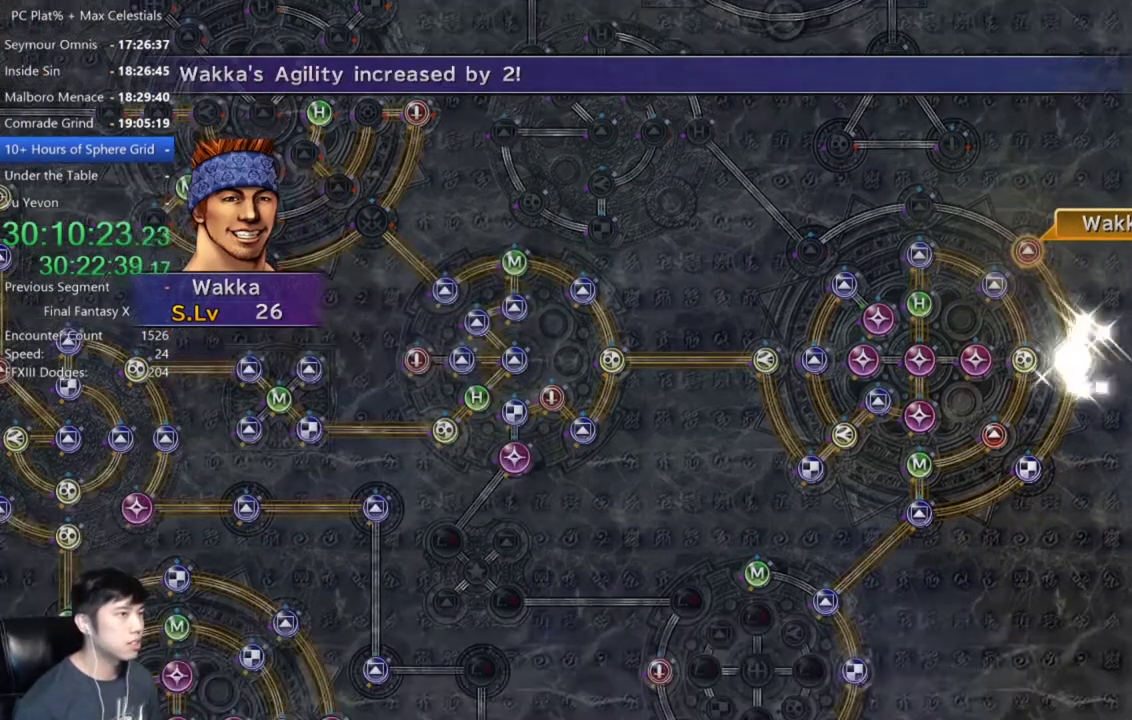
{"buttons": [], "left_stick": "center", "right_stick": "center", "events": [[167, "A", "up"], [400, "A", "down"], [467, "A", "up"]]}
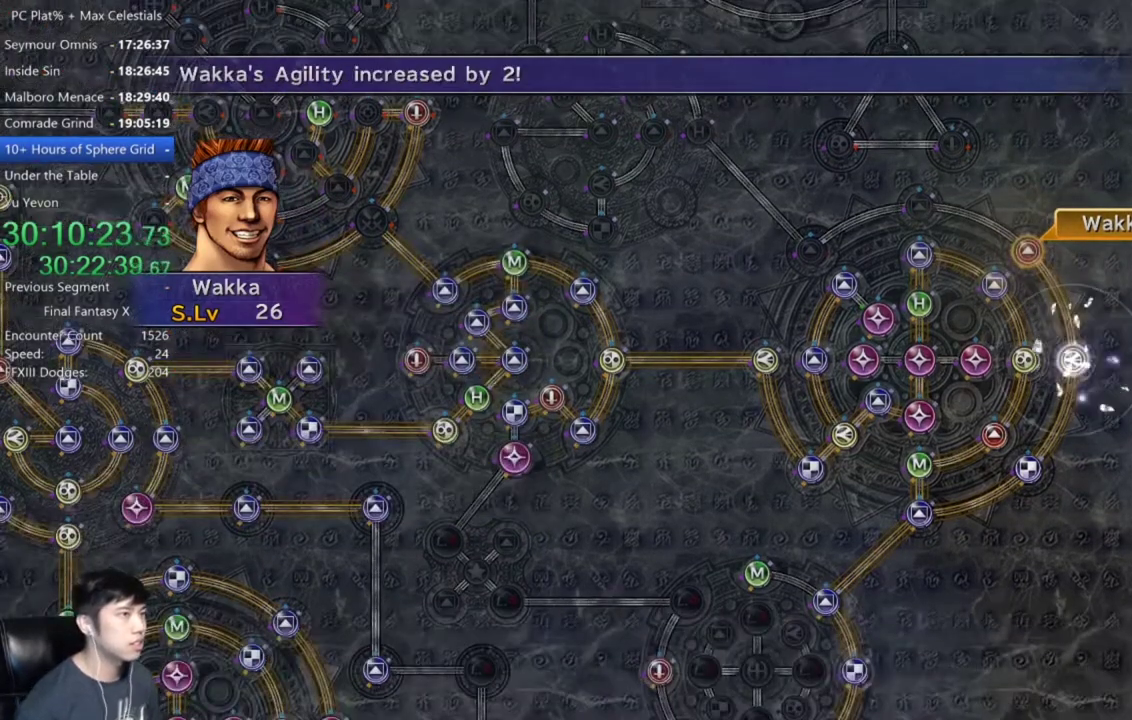
{"buttons": ["A"], "left_stick": "center", "right_stick": "center", "events": [[100, "A", "down"], [200, "A", "up"], [301, "A", "down"], [367, "A", "up"], [501, "A", "down"]]}
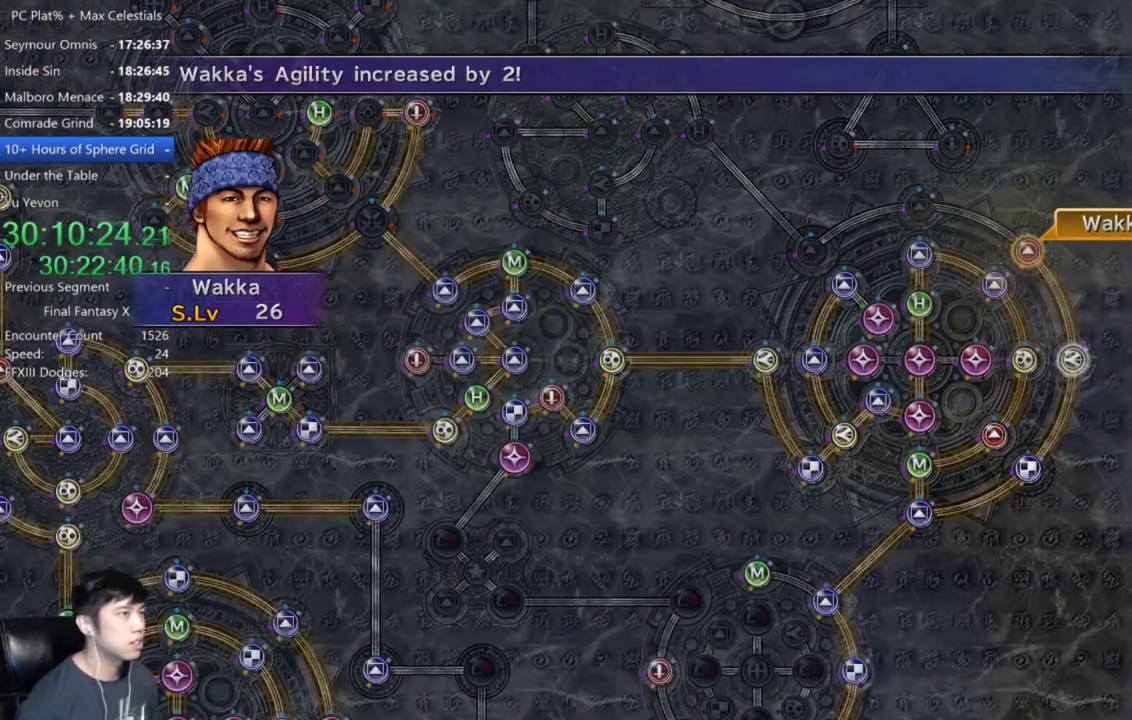
{"buttons": [], "left_stick": "center", "right_stick": "center", "events": [[66, "A", "up"], [333, "A", "down"], [433, "A", "up"]]}
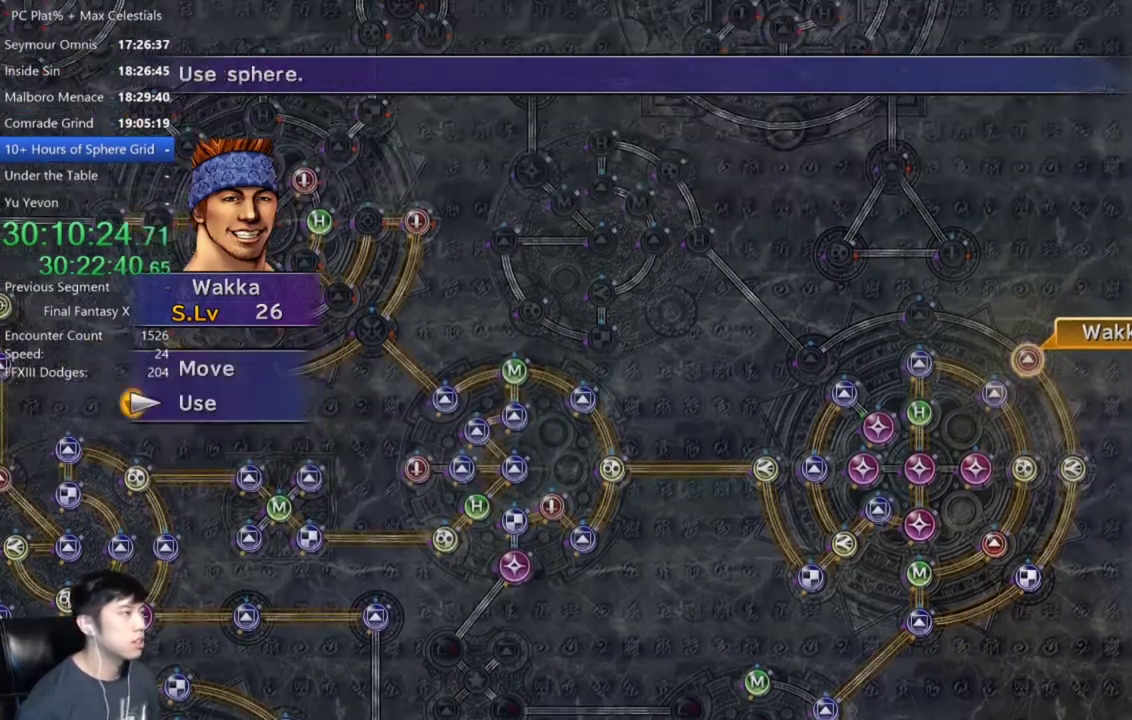
{"buttons": [], "left_stick": "left", "right_stick": "center", "events": [[67, "DPAD_UP", "down"], [167, "DPAD_UP", "up"], [234, "A", "down"], [300, "A", "up"], [334, "left_stick", "left"]]}
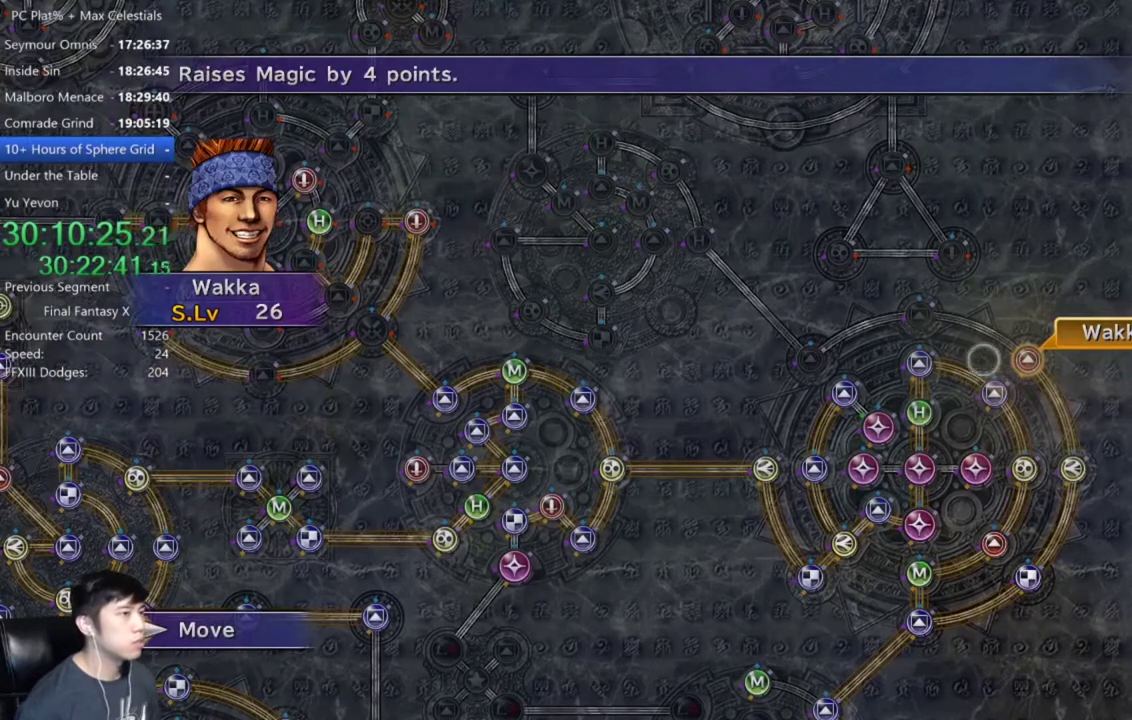
{"buttons": [], "left_stick": "up-left", "right_stick": "center", "events": [[300, "left_stick", "up-left"]]}
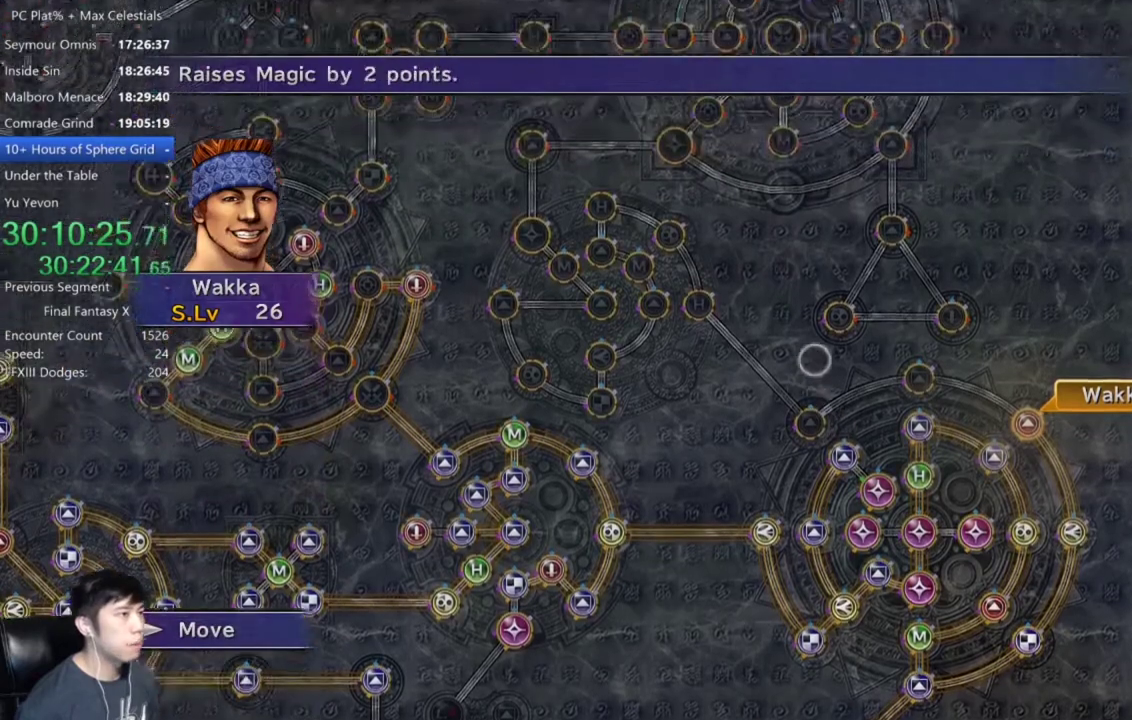
{"buttons": [], "left_stick": "down-right", "right_stick": "center", "events": [[334, "left_stick", "center"], [401, "left_stick", "down-right"]]}
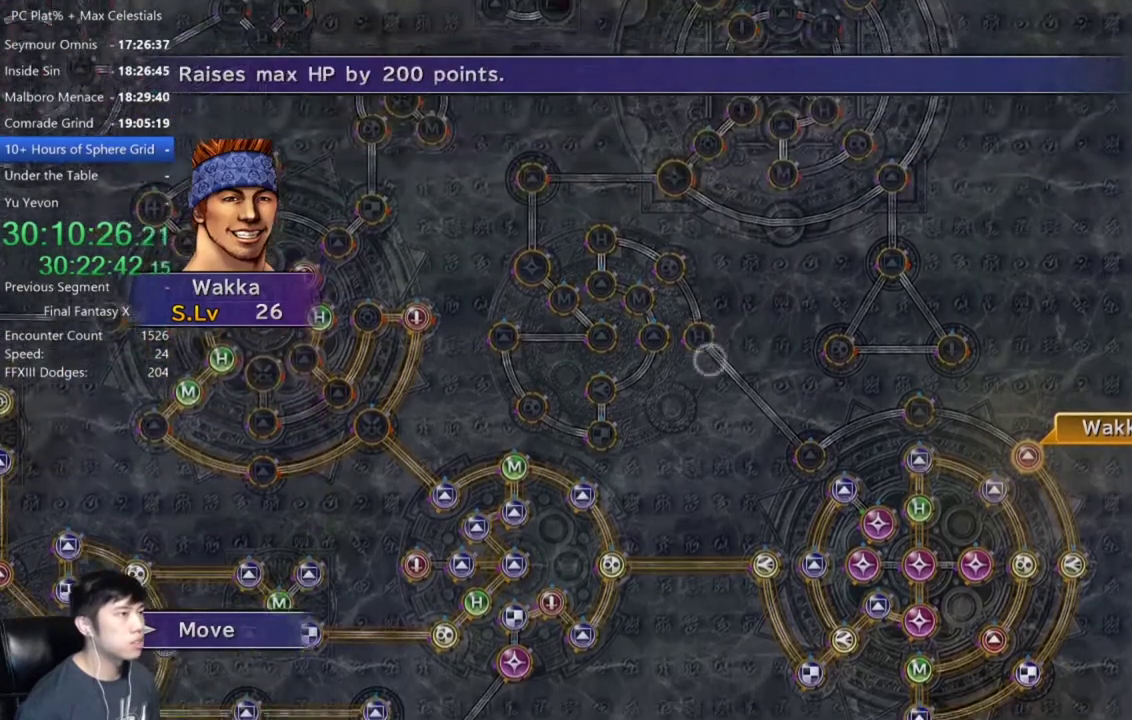
{"buttons": [], "left_stick": "center", "right_stick": "center", "events": [[267, "left_stick", "center"]]}